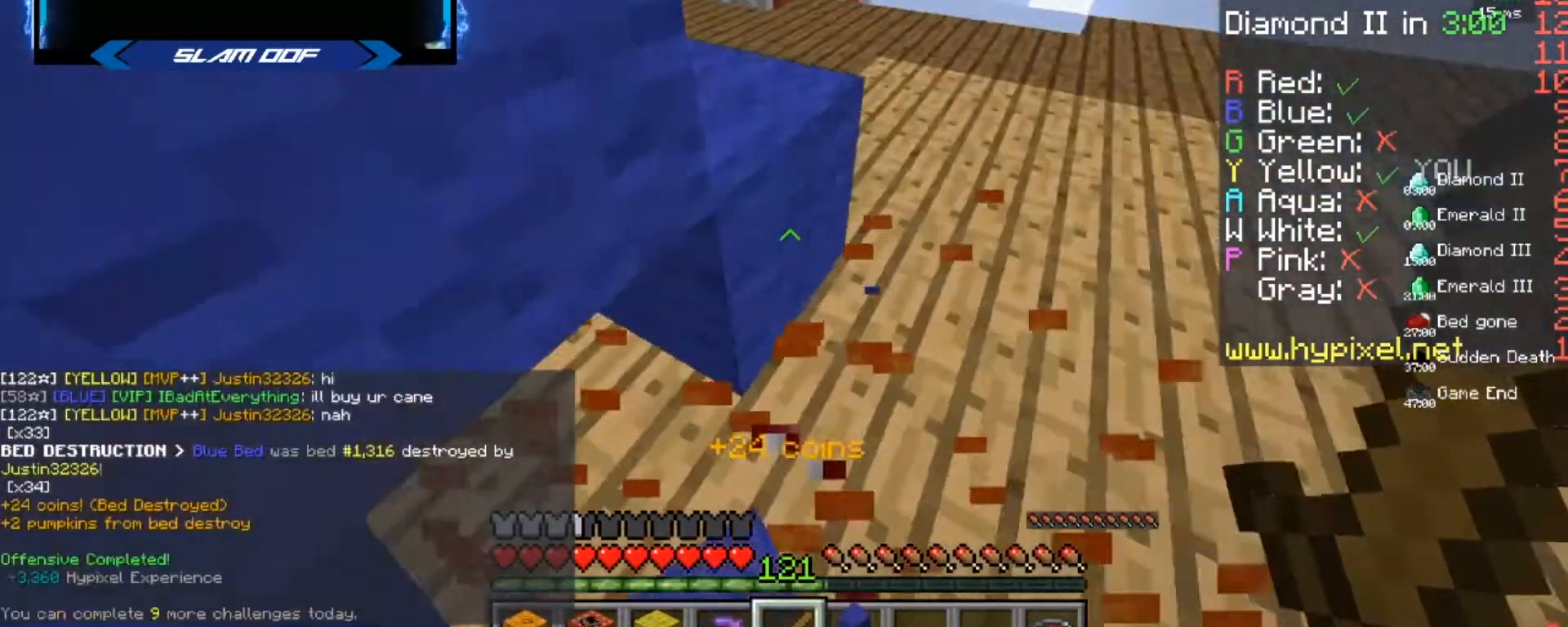
Gameplay with keyboard and mouse; each line is a JSON object with the keys and mouse buttons held at the frame after it. "events" lists presses ("down") and releases ("up") of "a", "d", "s", "w", "mouse_left" and "mouse_right" between this image and that frame as [ms after this image, input, new state], when the widget could be followed in between. "mouse_left", "mouse_right" = the "left", "right" buttons of the "mouse" list. No other keys are recorded. Fast repeated clicks can show as one long hold. Mouse movement is not recorded.
{"keys": [], "mouse": [], "events": [[166, "d", "up"], [500, "s", "up"]]}
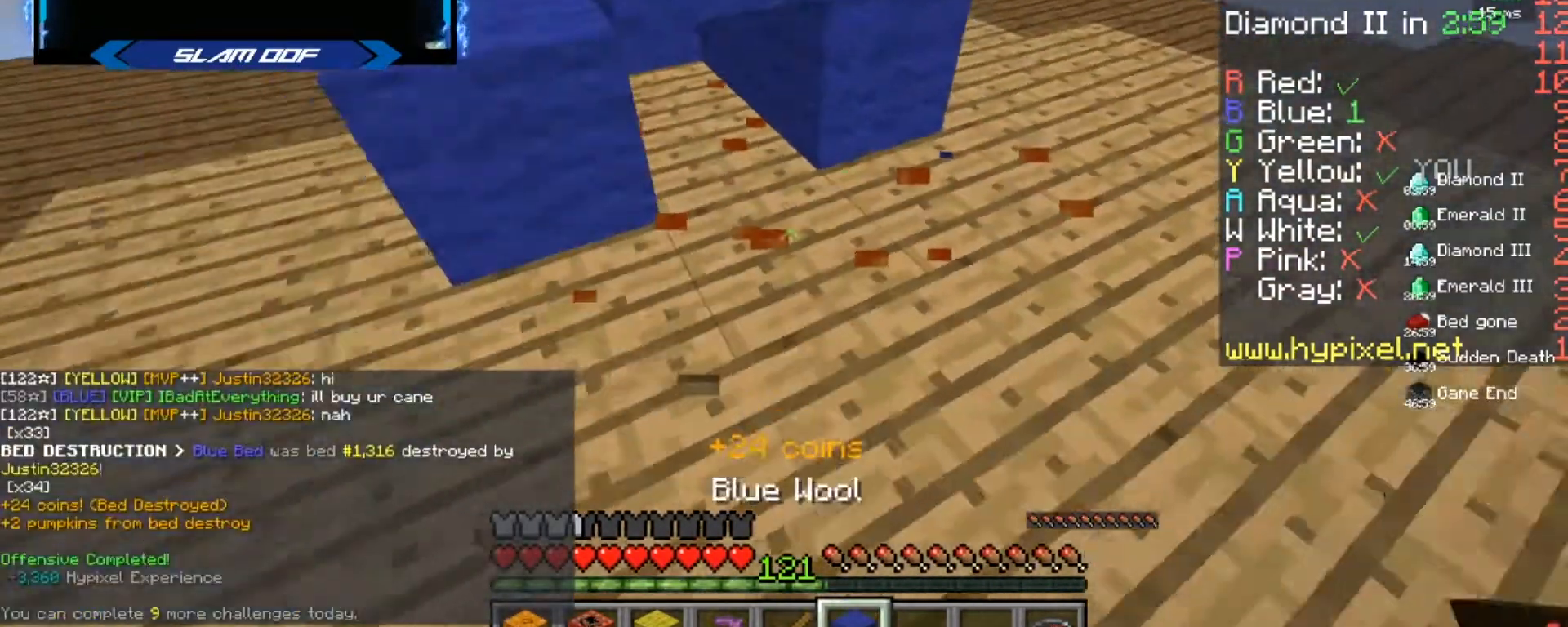
{"keys": [], "mouse": [], "events": [[267, "mouse_right", "down"], [401, "mouse_right", "up"]]}
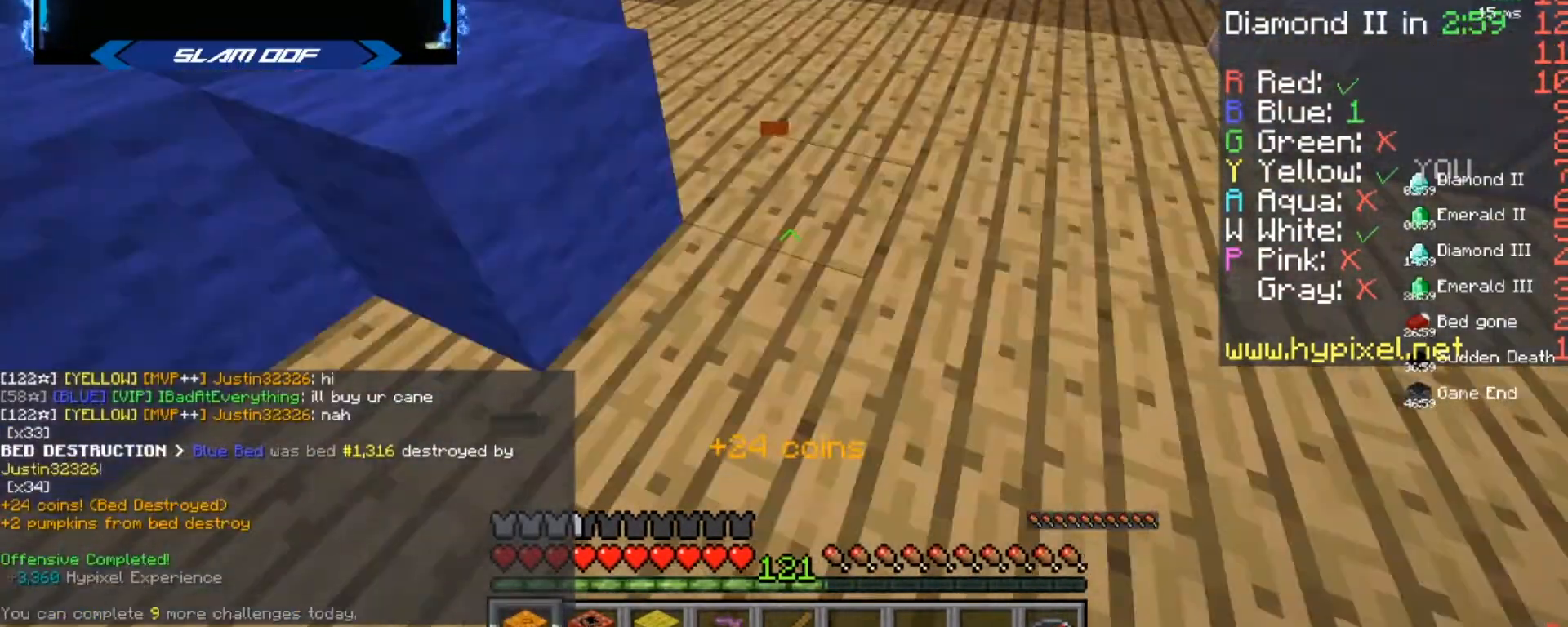
{"keys": ["d", "w"], "mouse": [], "events": [[100, "mouse_right", "down"], [166, "mouse_right", "up"], [233, "mouse_right", "down"], [333, "mouse_right", "up"], [367, "d", "down"], [400, "mouse_right", "down"], [467, "w", "down"], [500, "mouse_right", "up"]]}
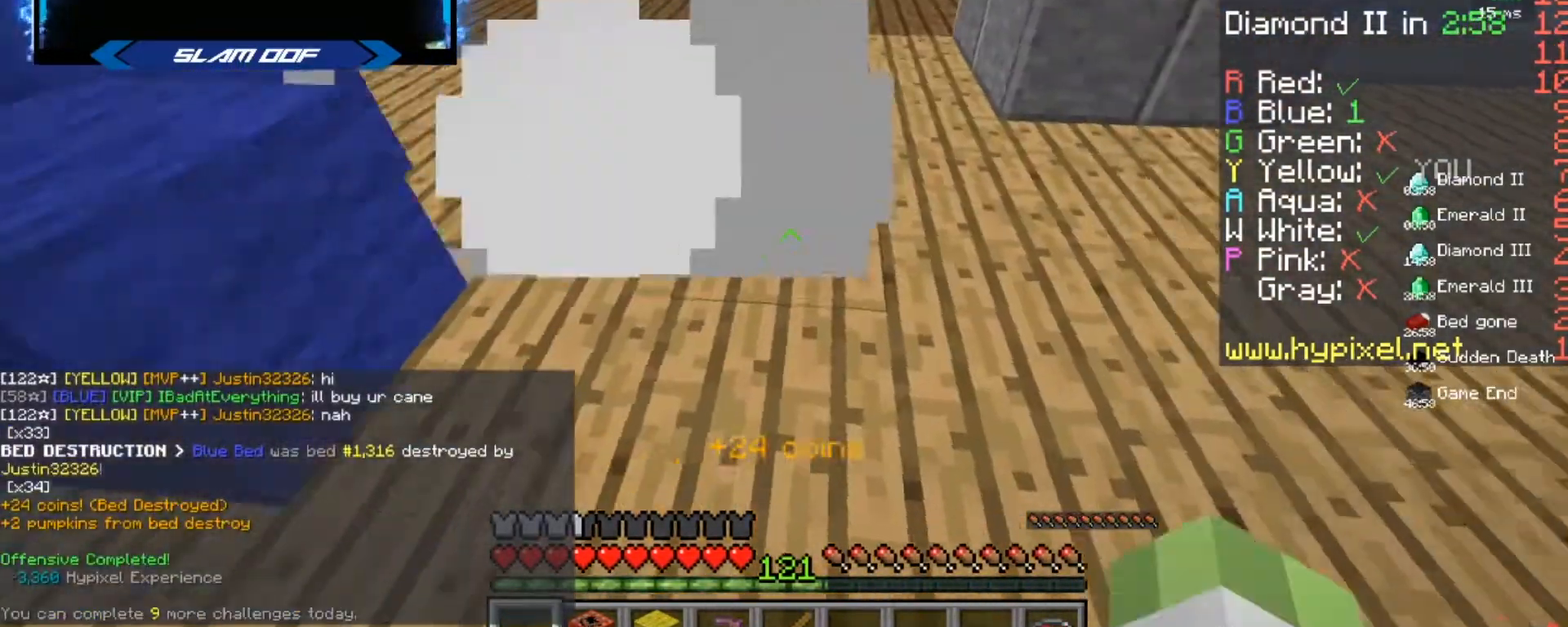
{"keys": ["d", "w"], "mouse": [], "events": []}
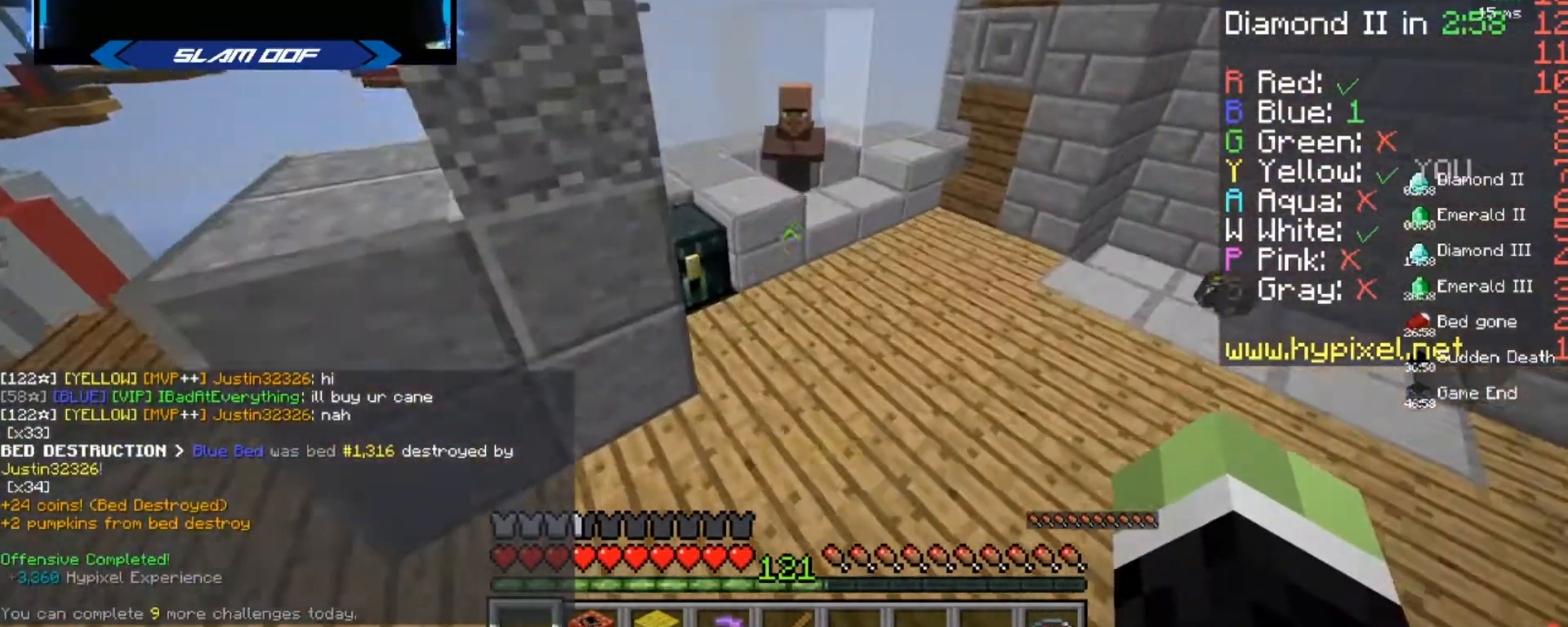
{"keys": ["s"], "mouse": [], "events": [[33, "w", "up"], [66, "s", "down"], [166, "mouse_right", "down"], [200, "mouse_right", "up"], [500, "d", "up"]]}
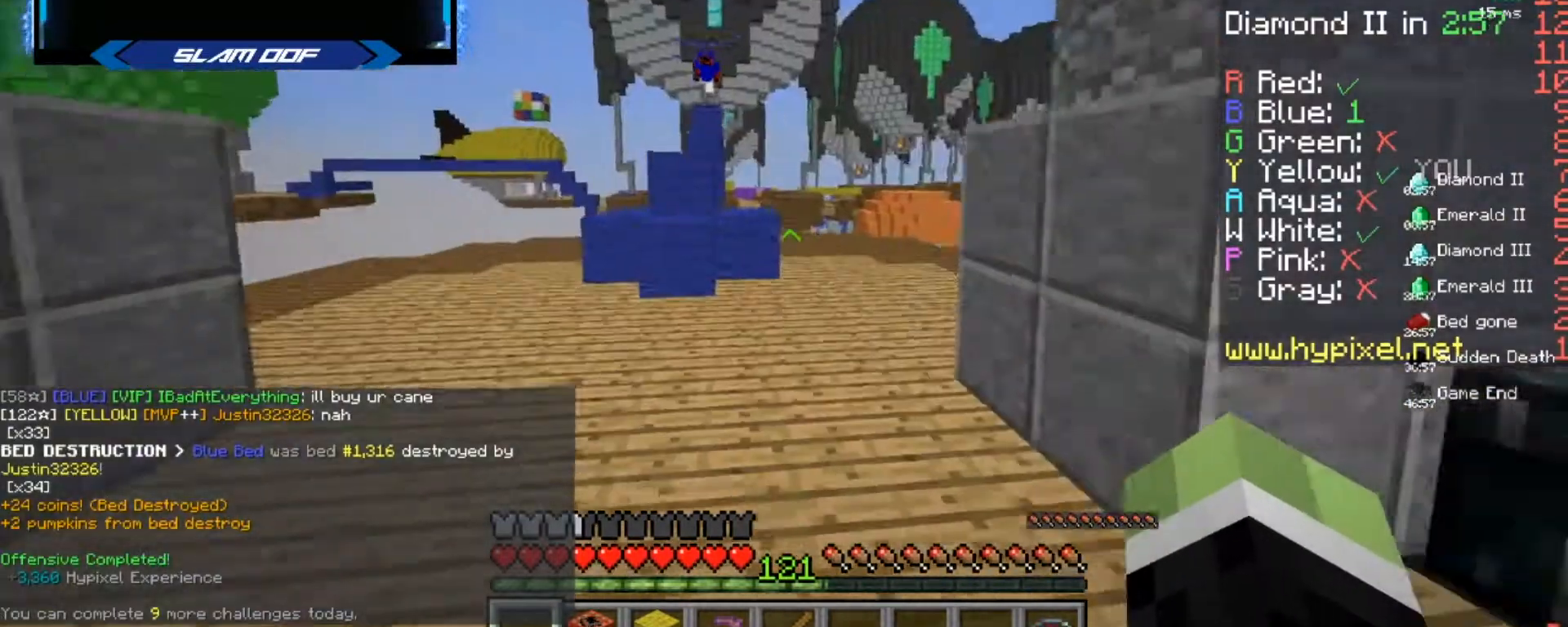
{"keys": ["a", "w"], "mouse": [], "events": [[134, "mouse_right", "down"], [234, "mouse_right", "up"], [300, "mouse_right", "down"], [334, "a", "down"], [334, "s", "up"], [434, "mouse_right", "up"], [434, "w", "down"]]}
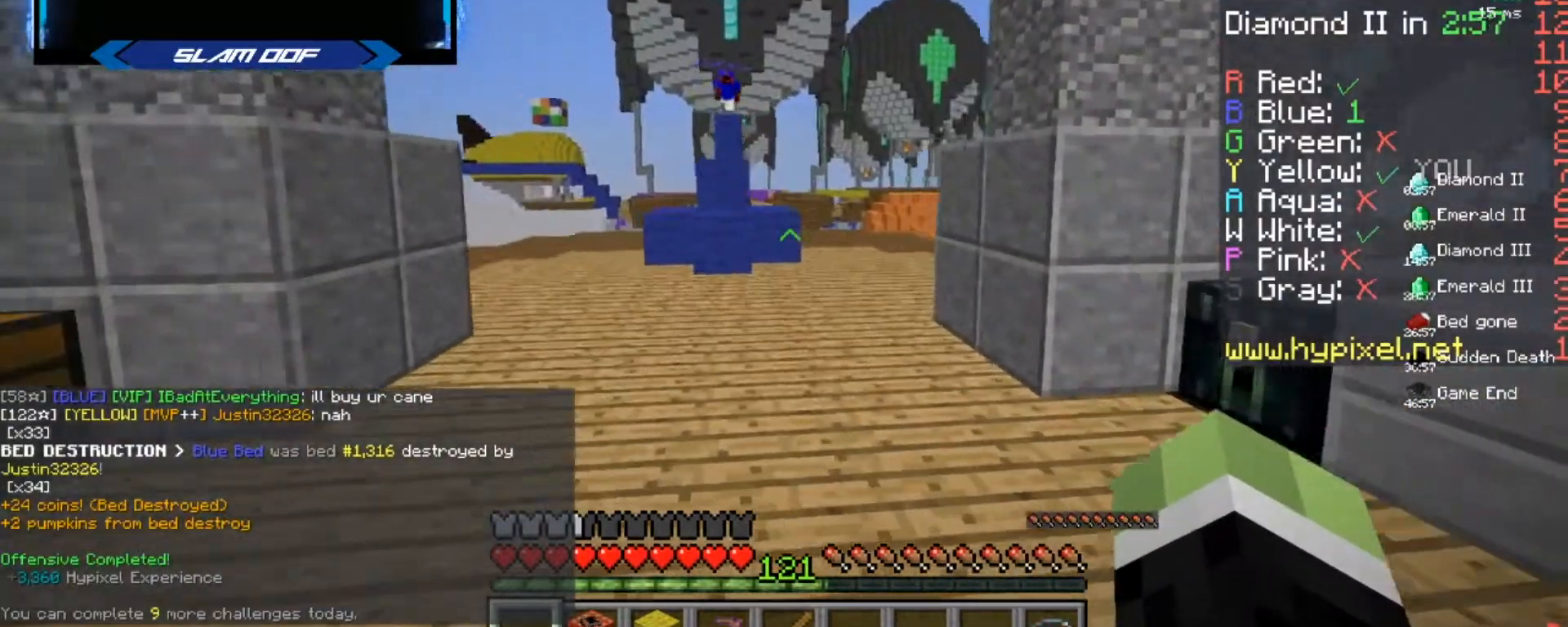
{"keys": ["a", "w"], "mouse": [], "events": [[33, "a", "up"], [333, "a", "down"]]}
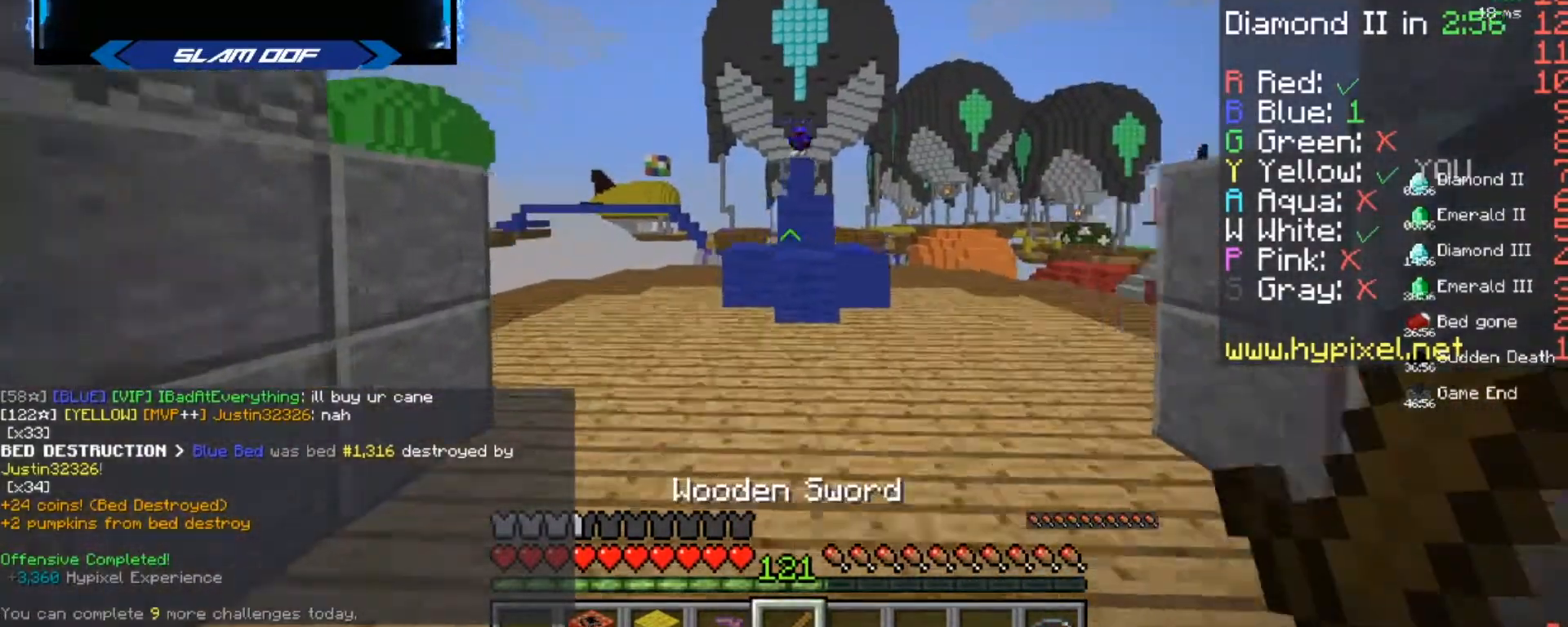
{"keys": ["d", "s"], "mouse": [], "events": [[134, "a", "up"], [300, "d", "down"], [334, "w", "up"], [401, "s", "down"]]}
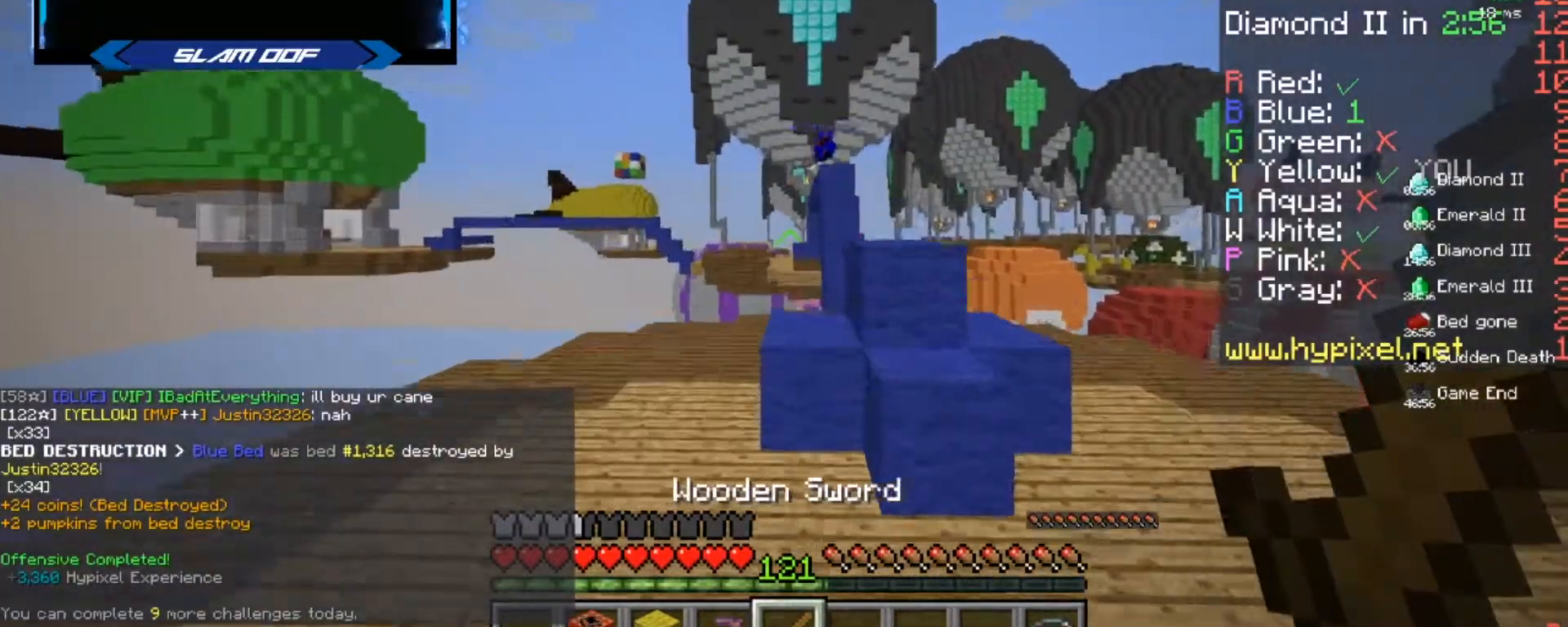
{"keys": ["d", "s"], "mouse": [], "events": [[400, "mouse_left", "down"], [433, "mouse_left", "up"]]}
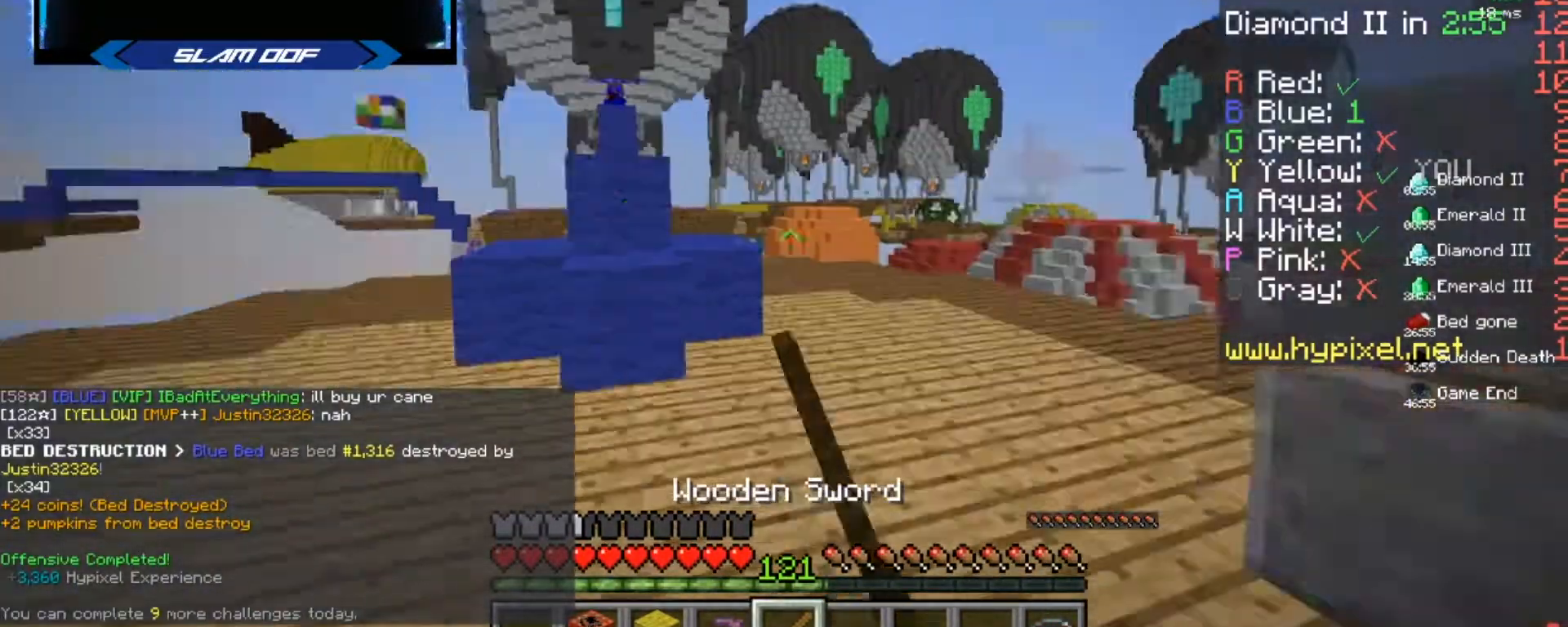
{"keys": ["d"], "mouse": [], "events": [[134, "s", "up"]]}
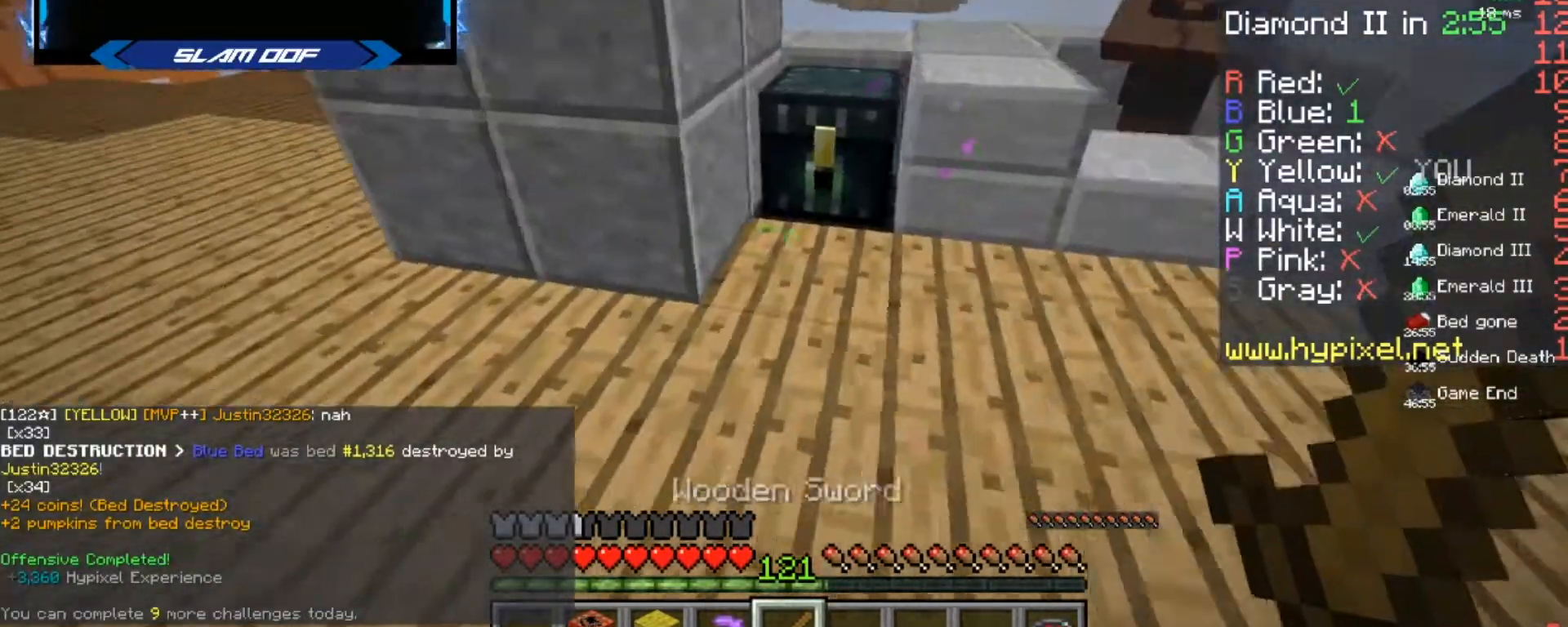
{"keys": [], "mouse": [], "events": [[34, "mouse_right", "down"], [134, "mouse_right", "up"], [200, "mouse_right", "down"], [334, "d", "up"], [334, "mouse_right", "up"]]}
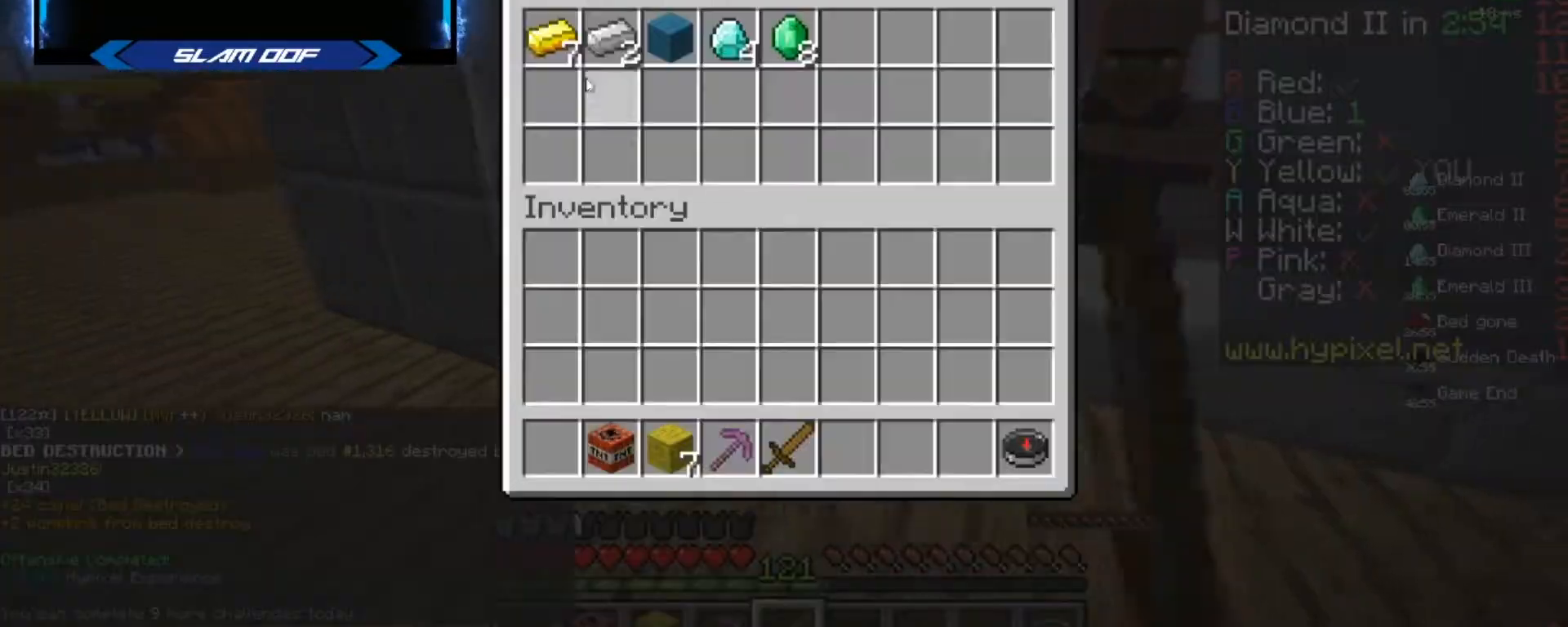
{"keys": [], "mouse": [], "events": []}
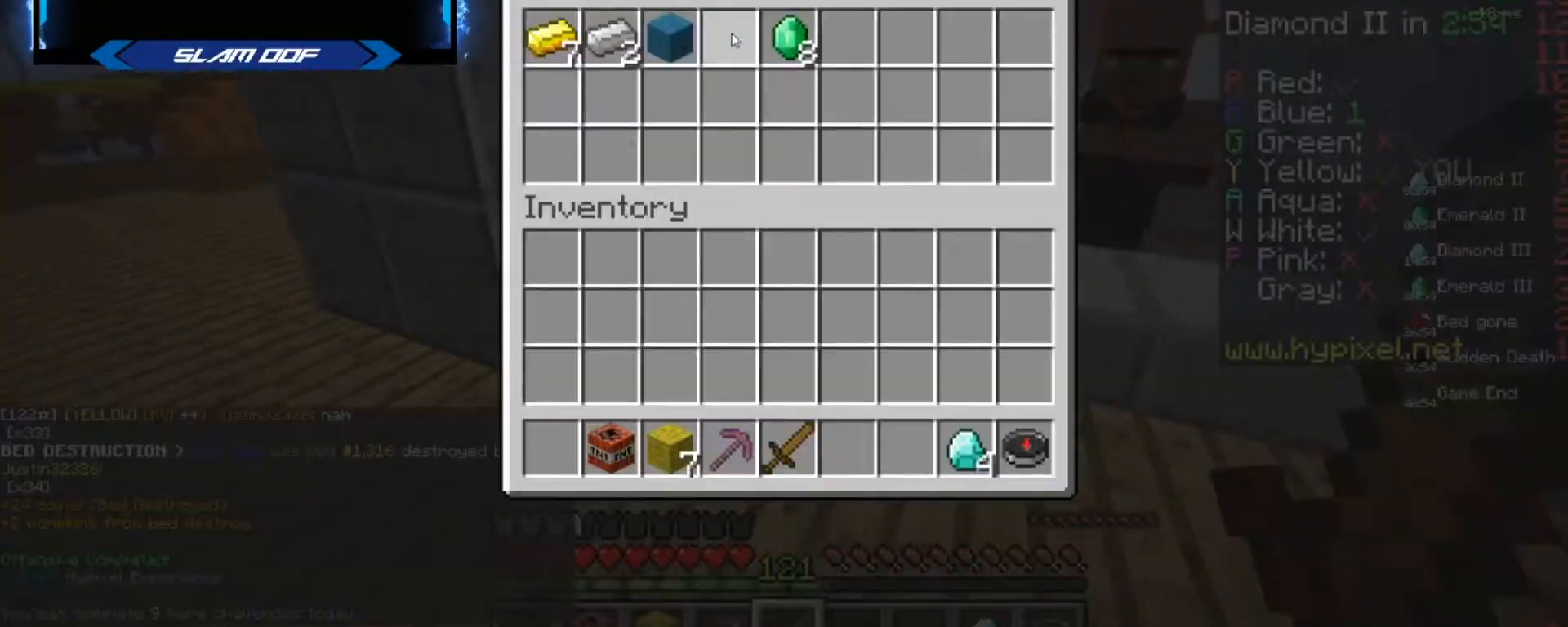
{"keys": ["w"], "mouse": ["right"], "events": [[134, "w", "down"], [200, "d", "down"], [467, "d", "up"], [467, "mouse_right", "down"]]}
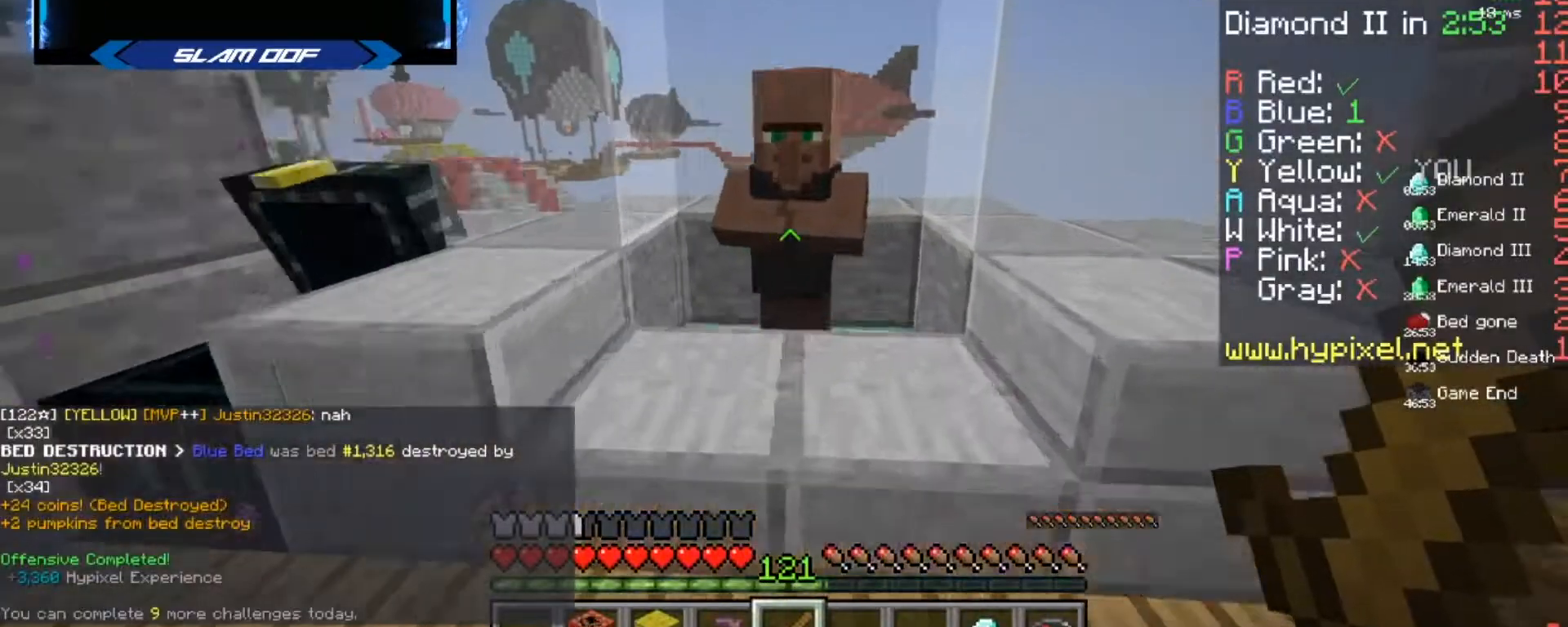
{"keys": [], "mouse": [], "events": [[66, "mouse_right", "up"], [66, "w", "up"]]}
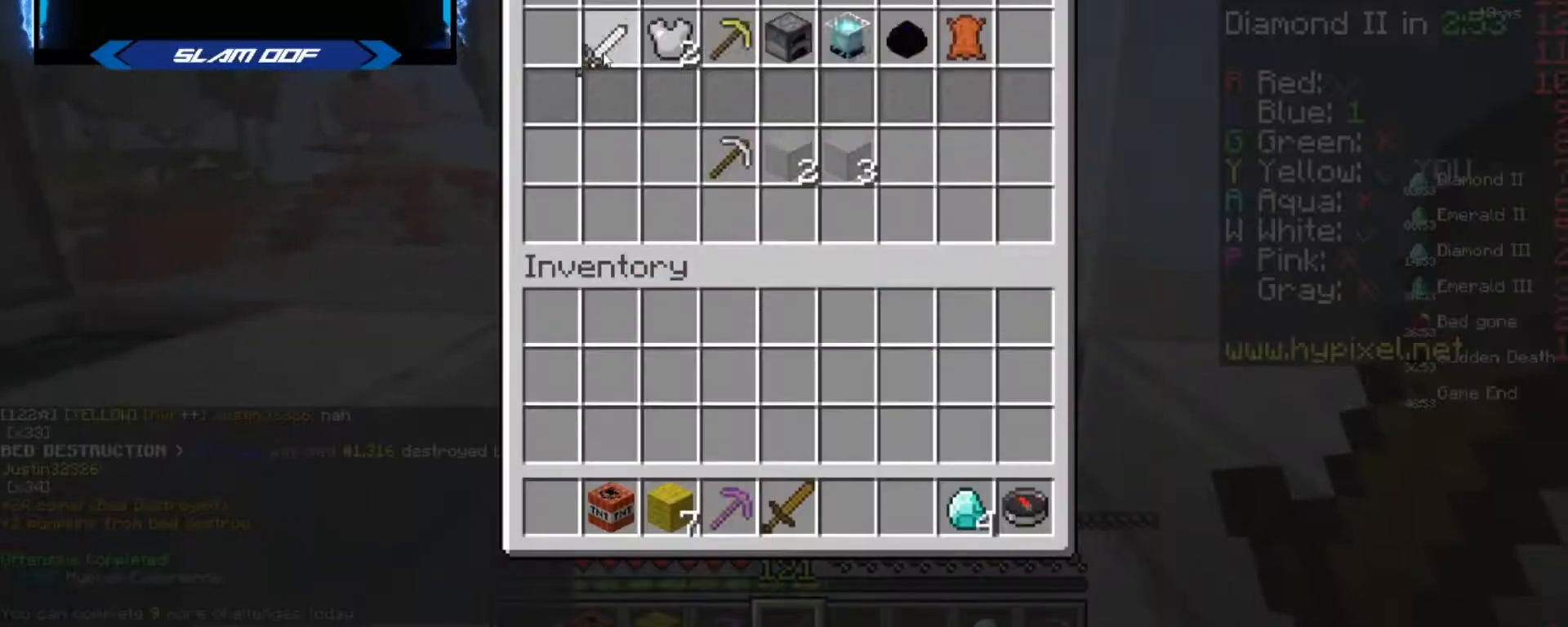
{"keys": [], "mouse": [], "events": []}
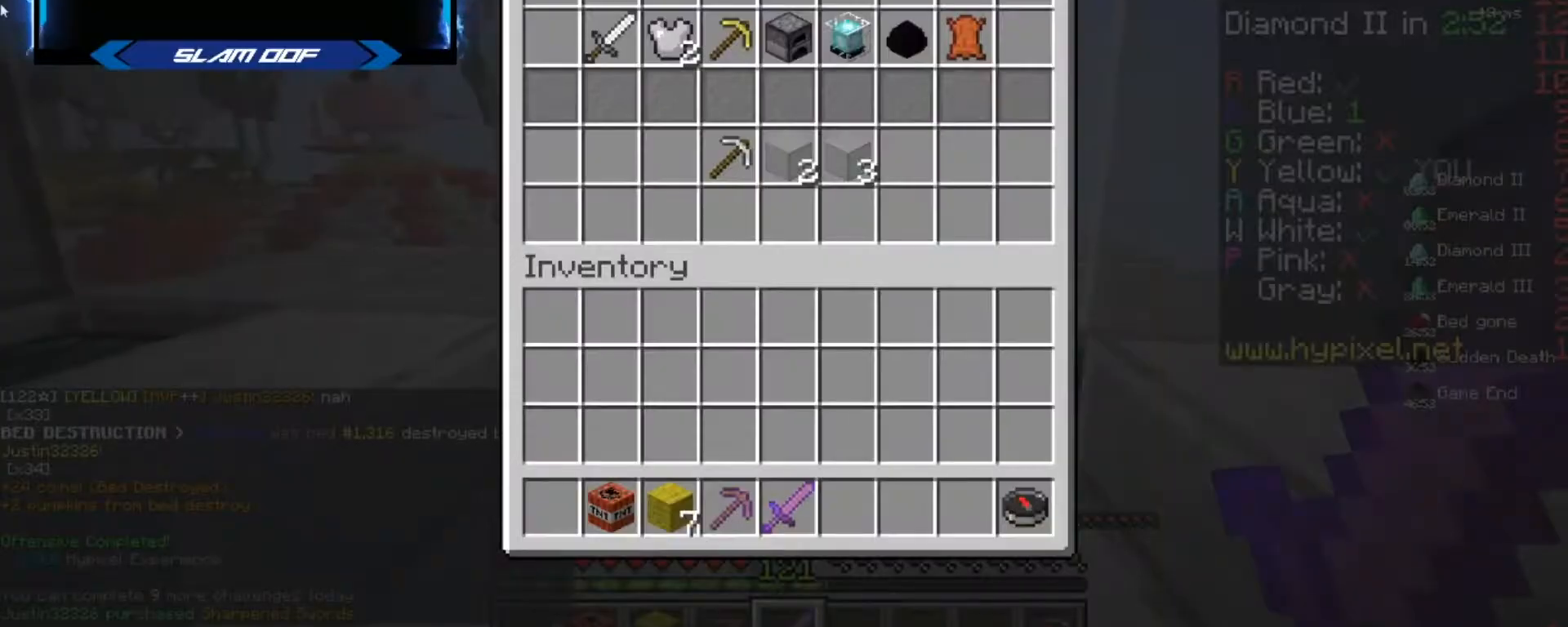
{"keys": ["a", "w"], "mouse": [], "events": [[367, "w", "down"], [400, "a", "down"]]}
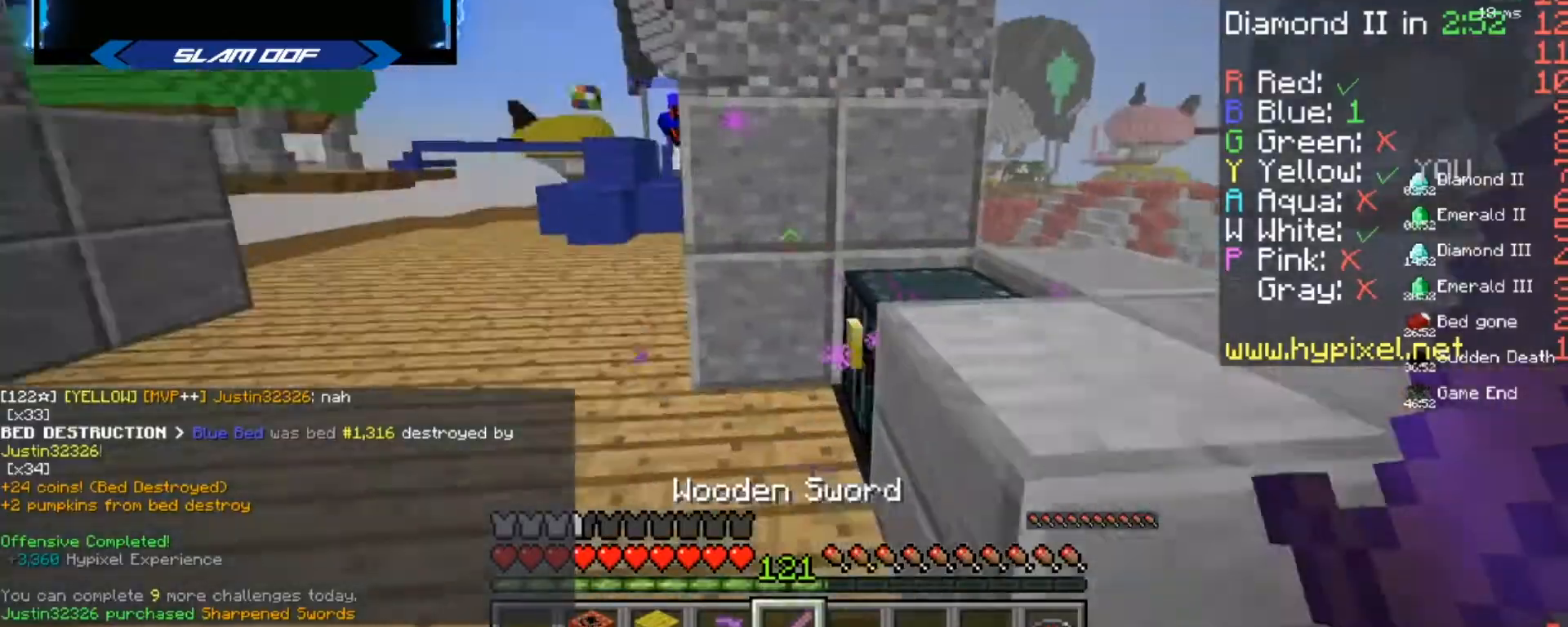
{"keys": ["a", "w"], "mouse": ["left"], "events": [[234, "mouse_left", "down"], [267, "mouse_left", "up"], [334, "w", "up"], [367, "mouse_left", "down"], [434, "mouse_left", "up"], [434, "w", "down"], [467, "mouse_left", "down"]]}
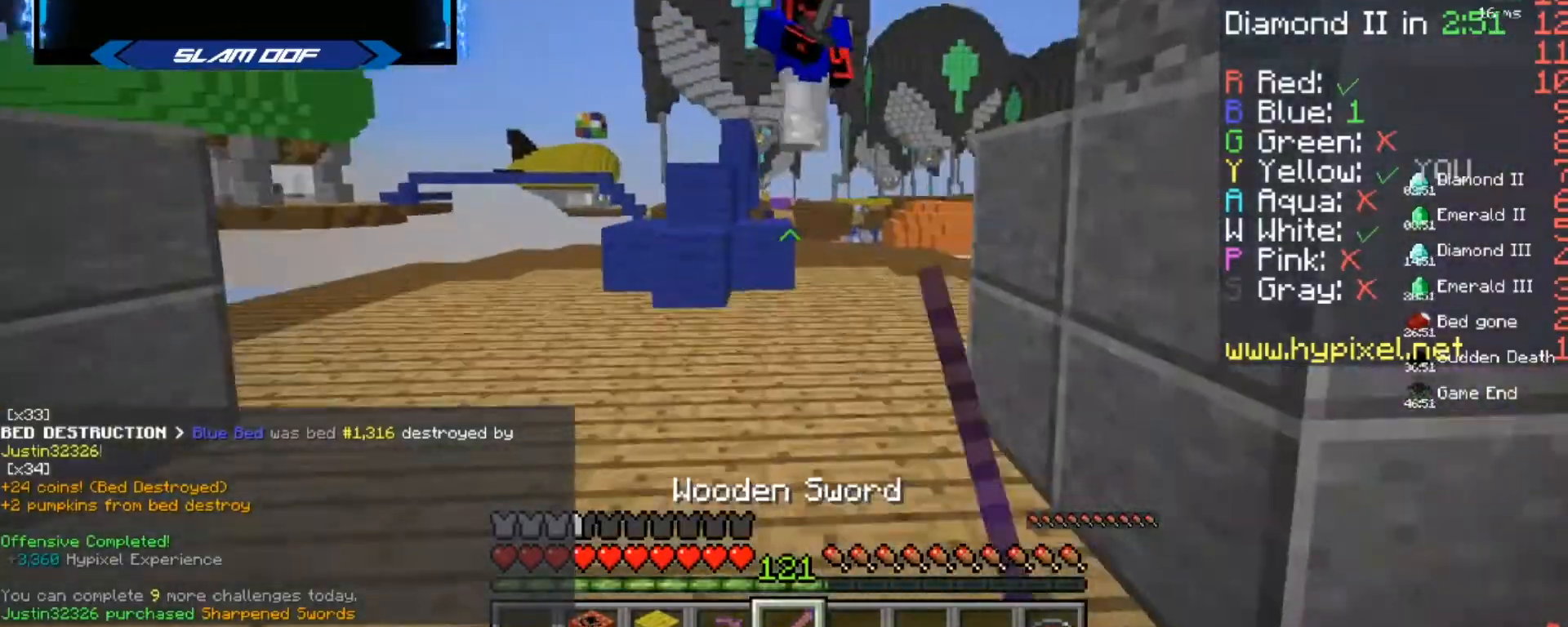
{"keys": ["w"], "mouse": ["left"], "events": [[33, "mouse_left", "up"], [167, "mouse_left", "down"], [233, "a", "up"], [233, "mouse_left", "up"], [333, "mouse_left", "down"], [467, "mouse_left", "up"], [500, "mouse_left", "down"]]}
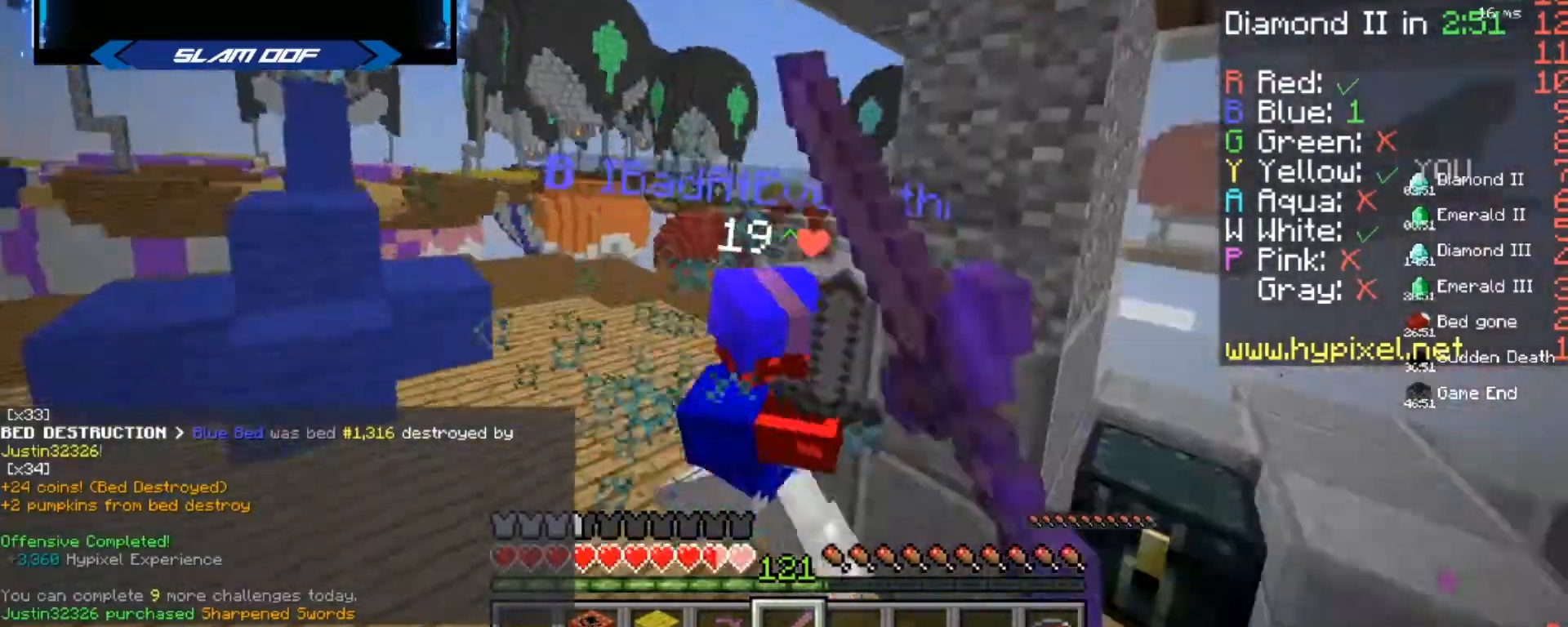
{"keys": ["w"], "mouse": [], "events": [[34, "d", "down"], [200, "mouse_left", "up"], [234, "mouse_left", "down"], [301, "mouse_left", "up"], [301, "mouse_right", "down"], [367, "d", "up"], [434, "mouse_right", "up"]]}
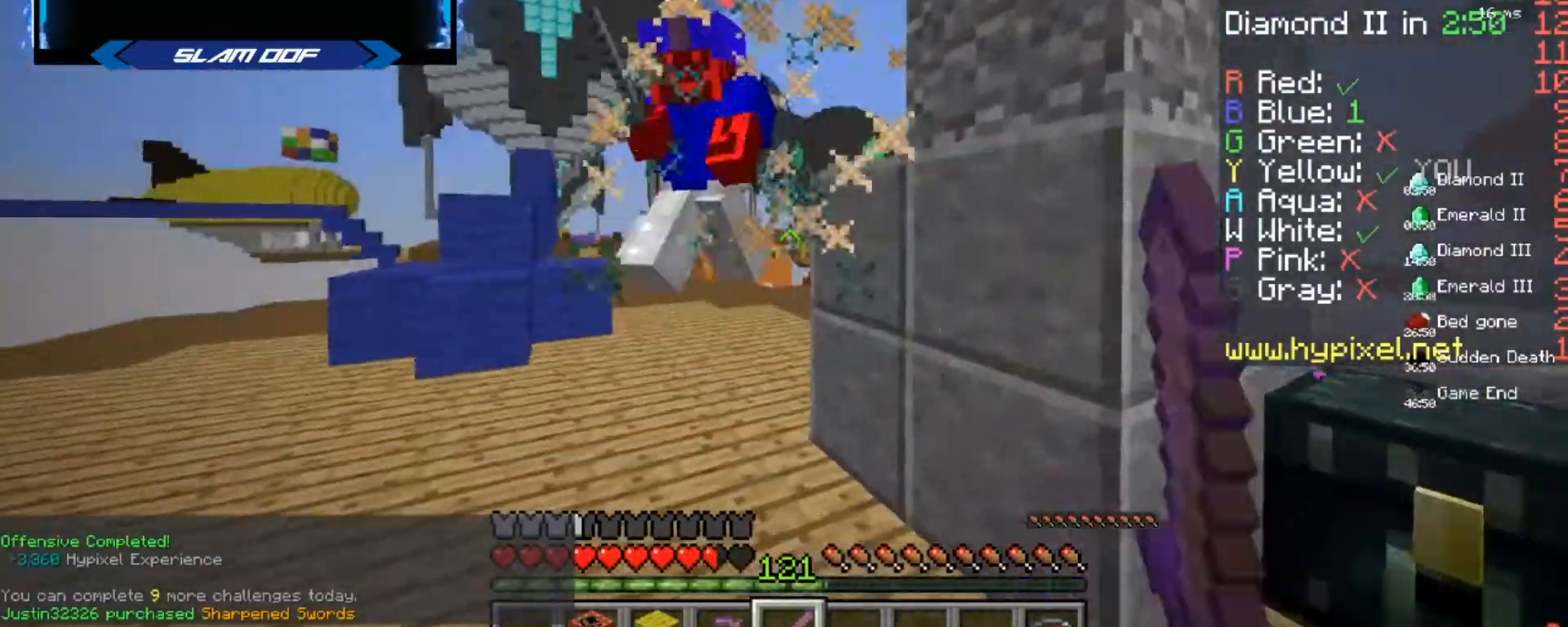
{"keys": ["w"], "mouse": ["left"], "events": [[33, "mouse_left", "down"], [100, "mouse_left", "up"], [133, "mouse_left", "down"], [167, "mouse_left", "up"], [200, "a", "down"], [300, "mouse_left", "down"], [333, "mouse_left", "up"], [367, "mouse_left", "down"], [434, "a", "up"], [434, "mouse_left", "up"], [467, "mouse_left", "down"]]}
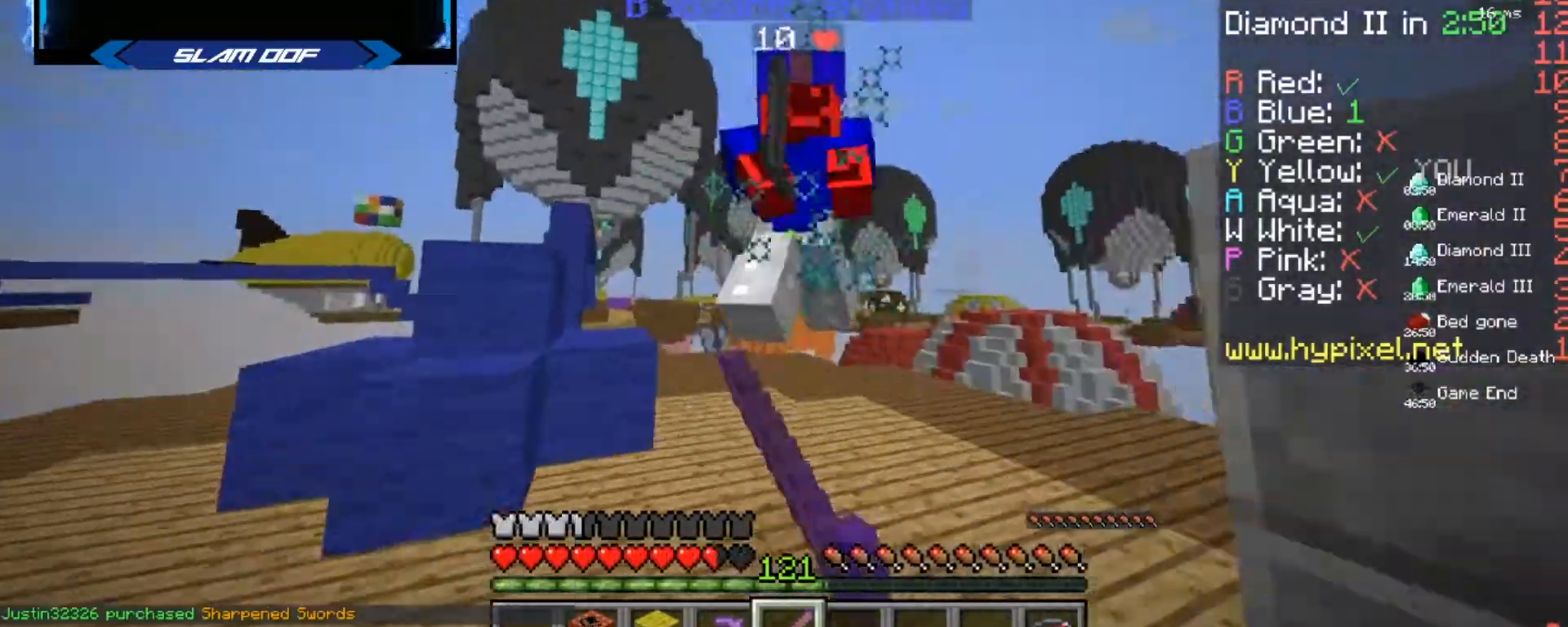
{"keys": ["a", "w"], "mouse": ["left", "right"], "events": [[100, "a", "down"], [134, "mouse_right", "down"], [200, "mouse_right", "up"], [267, "a", "up"], [334, "mouse_right", "down"], [367, "mouse_left", "up"], [367, "mouse_right", "up"], [401, "mouse_left", "down"], [434, "a", "down"], [501, "mouse_right", "down"]]}
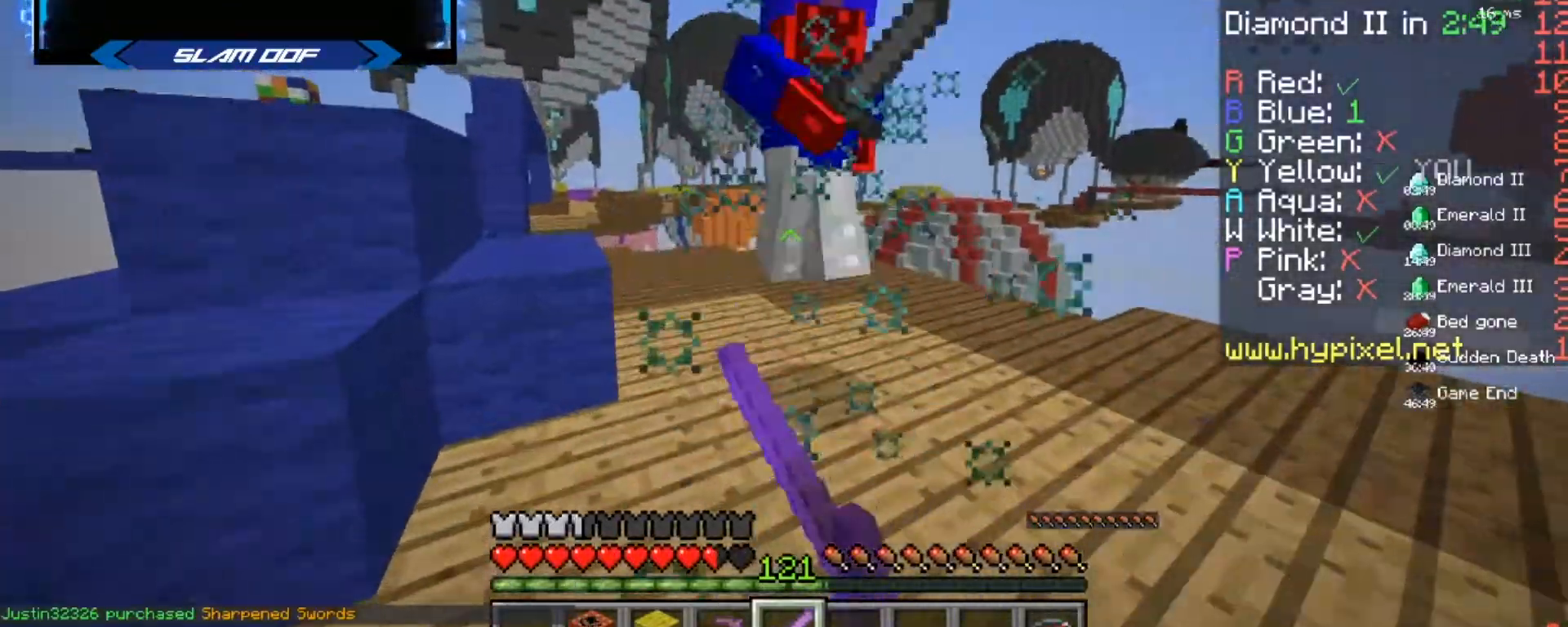
{"keys": ["d", "w"], "mouse": [], "events": [[33, "mouse_right", "up"], [66, "mouse_left", "up"], [100, "a", "up"], [133, "w", "up"], [167, "mouse_left", "down"], [233, "w", "down"], [333, "d", "down"], [333, "mouse_left", "up"], [367, "mouse_left", "down"], [434, "mouse_left", "up"], [467, "mouse_left", "down"], [500, "mouse_left", "up"]]}
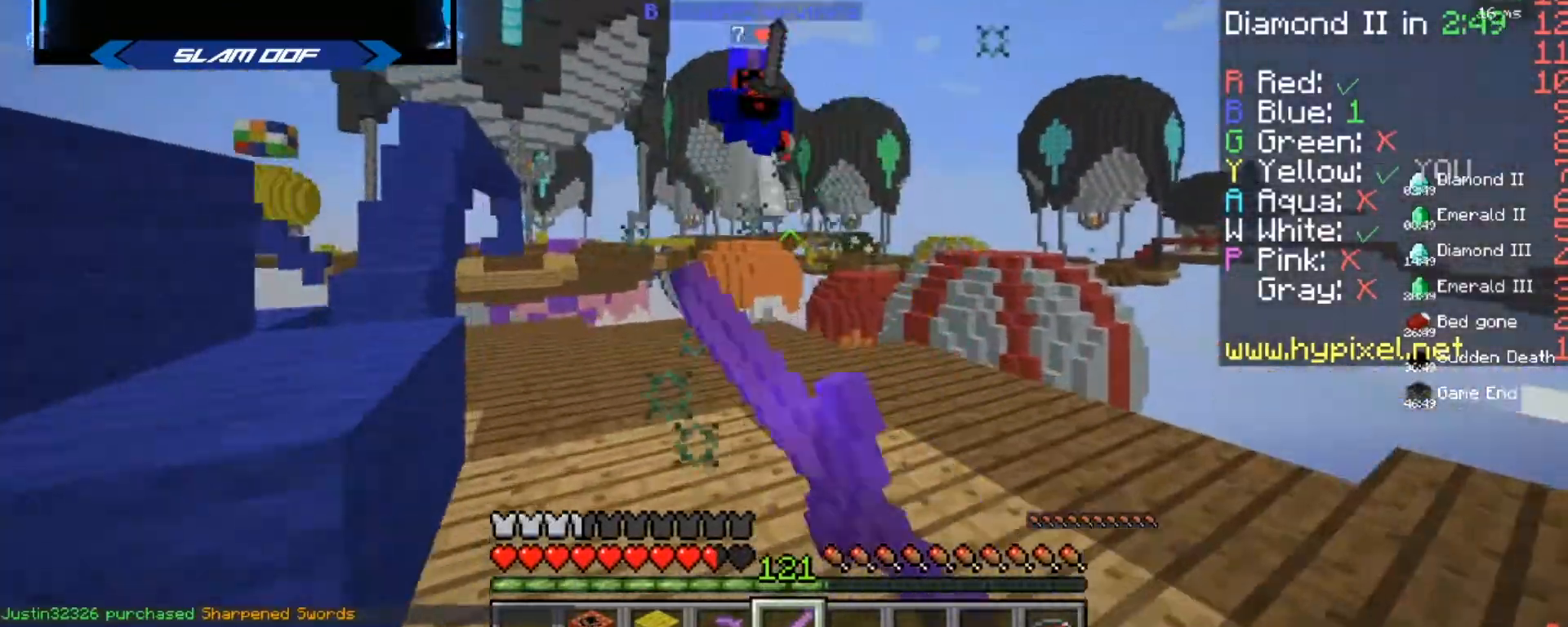
{"keys": ["a", "w"], "mouse": [], "events": [[34, "d", "up"], [34, "mouse_left", "down"], [100, "mouse_left", "up"], [134, "mouse_left", "down"], [200, "a", "down"], [200, "mouse_left", "up"], [234, "mouse_left", "down"], [301, "mouse_left", "up"], [301, "w", "up"], [334, "w", "down"]]}
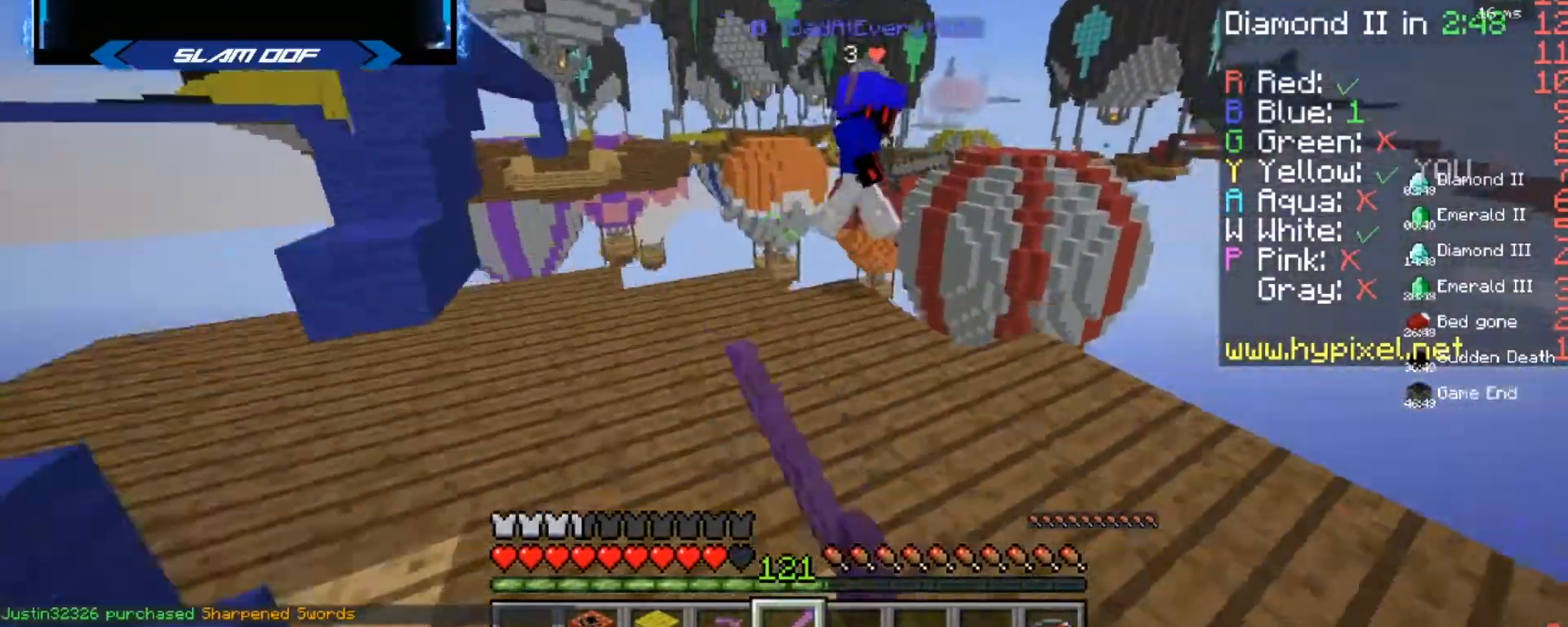
{"keys": ["d", "w"], "mouse": ["left"], "events": [[33, "mouse_left", "down"], [67, "a", "up"], [67, "mouse_left", "up"], [133, "d", "down"], [133, "mouse_left", "down"], [167, "mouse_left", "up"], [300, "mouse_left", "down"], [367, "mouse_left", "up"], [500, "mouse_left", "down"]]}
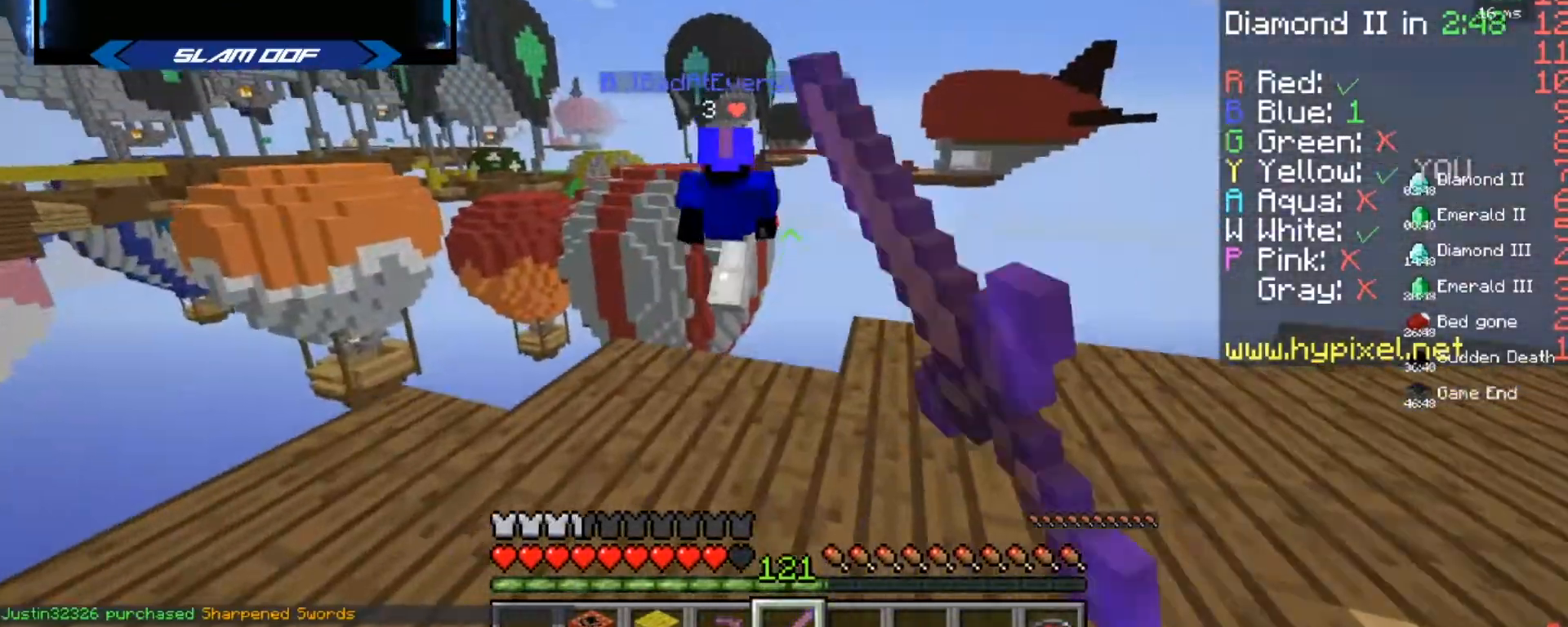
{"keys": ["a", "w"], "mouse": [], "events": [[67, "mouse_left", "up"], [100, "mouse_left", "down"], [167, "d", "up"], [167, "mouse_left", "up"], [200, "mouse_left", "down"], [234, "w", "up"], [267, "mouse_left", "up"], [334, "s", "down"], [367, "a", "down"], [401, "s", "up"], [467, "w", "down"]]}
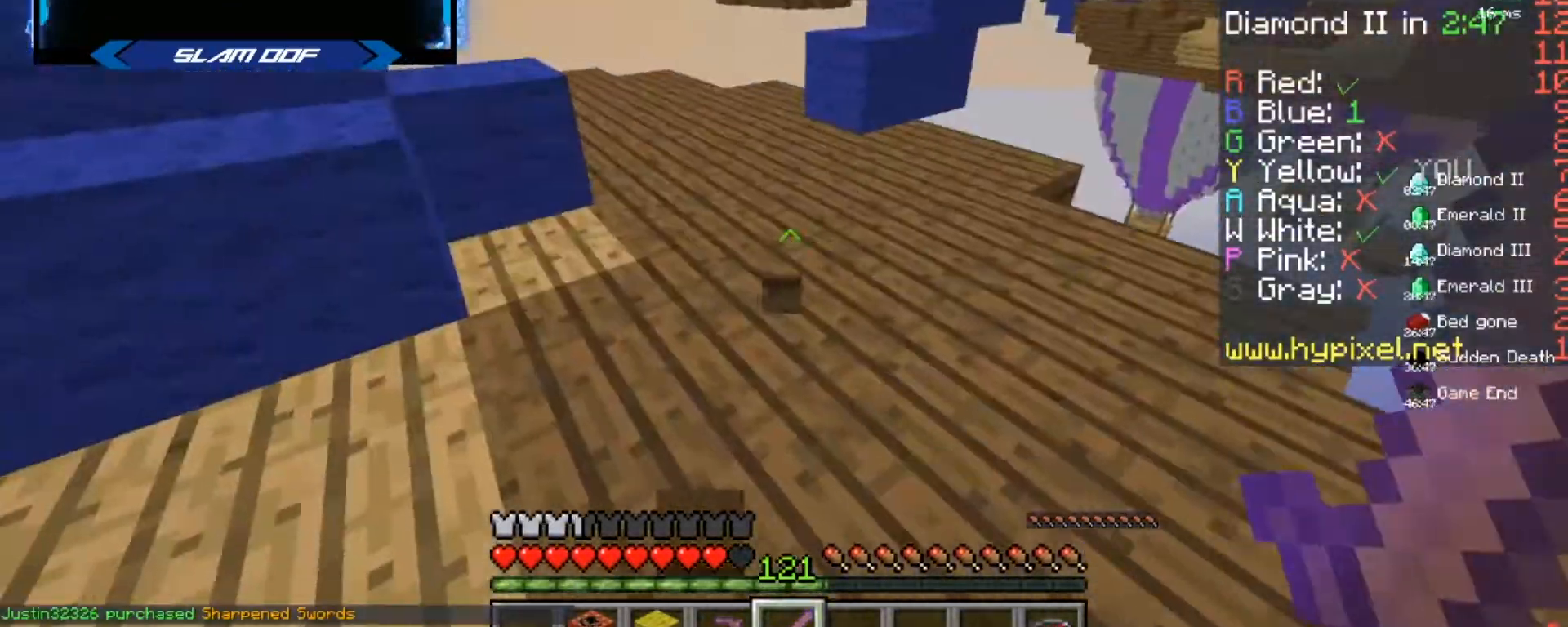
{"keys": ["a", "w"], "mouse": [], "events": [[100, "a", "up"], [367, "a", "down"]]}
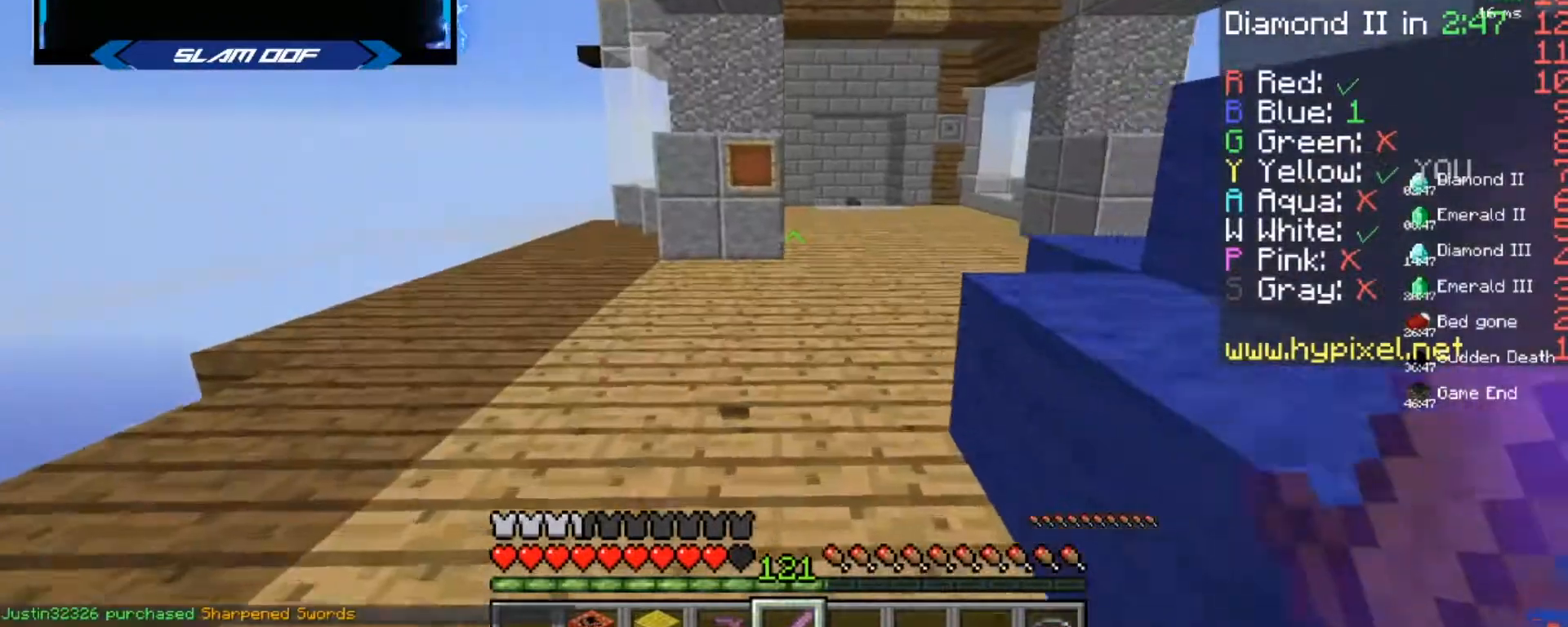
{"keys": [], "mouse": [], "events": [[34, "a", "up"], [301, "w", "up"]]}
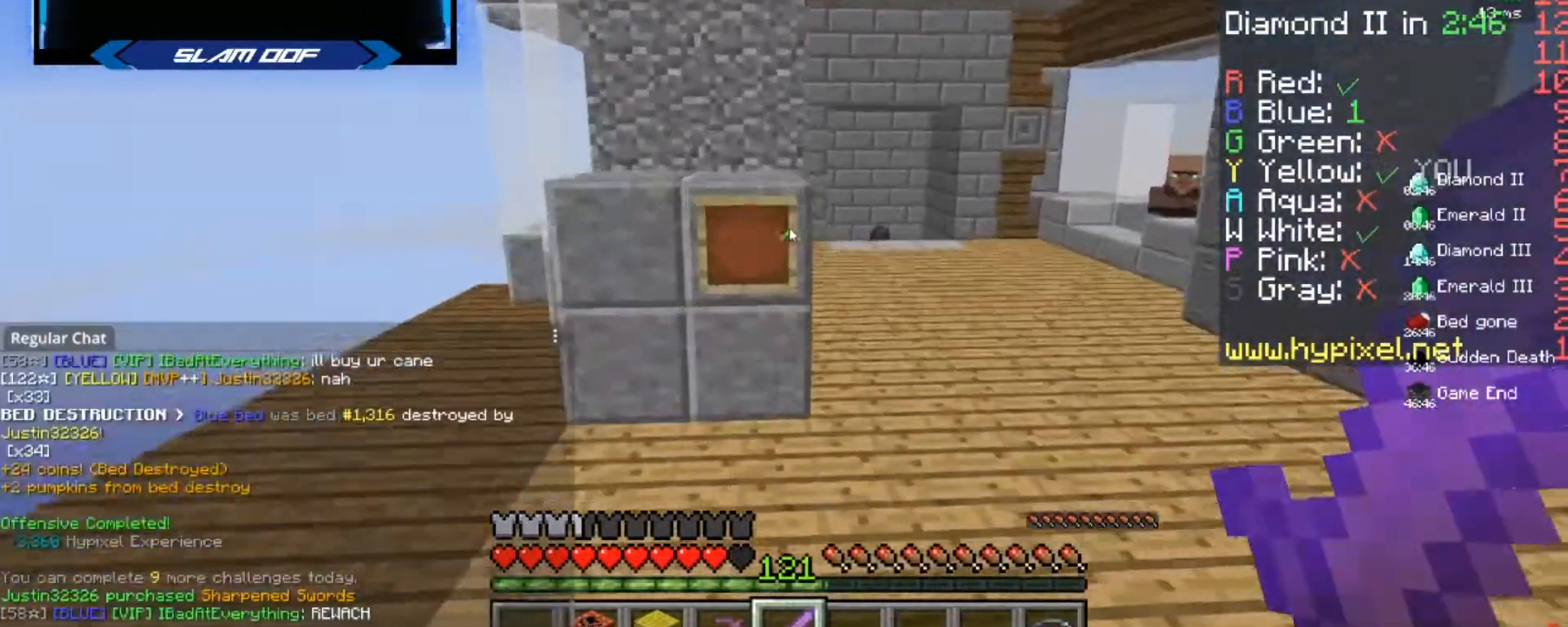
{"keys": [], "mouse": [], "events": []}
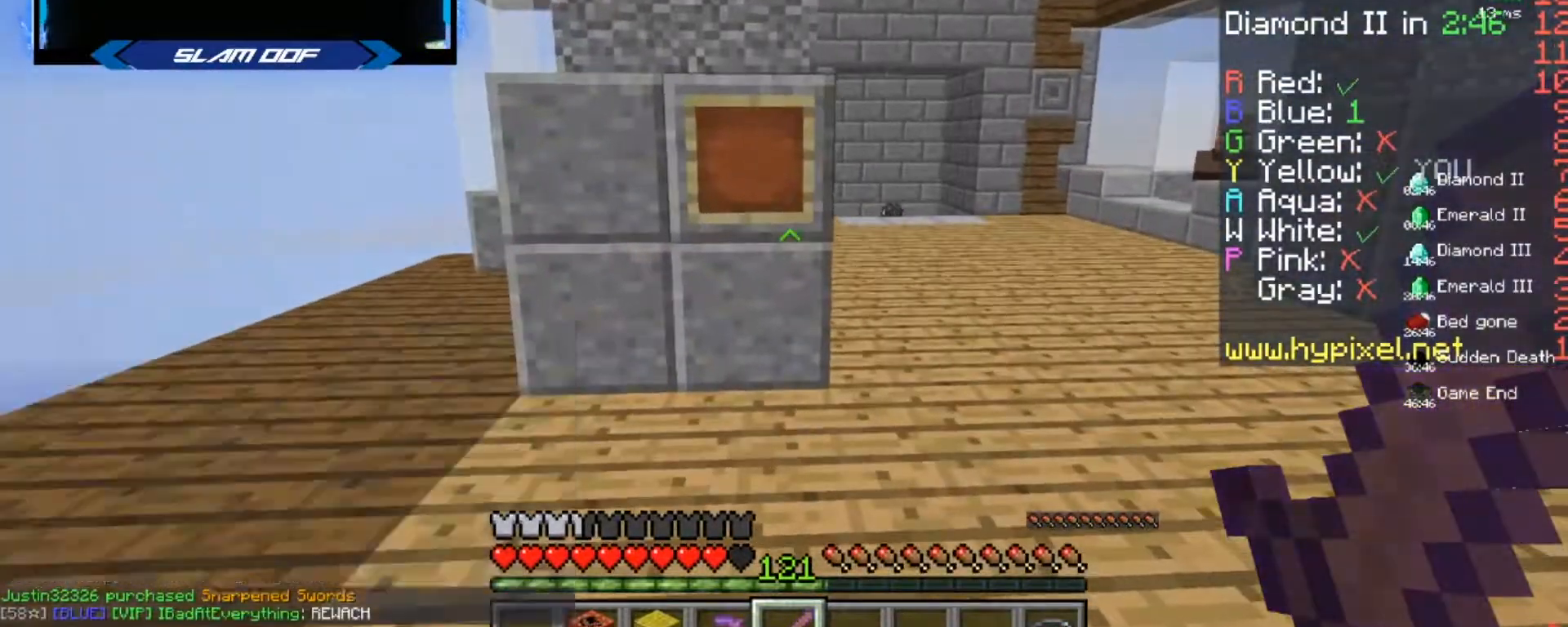
{"keys": ["w"], "mouse": [], "events": [[67, "w", "down"], [134, "d", "down"], [501, "d", "up"]]}
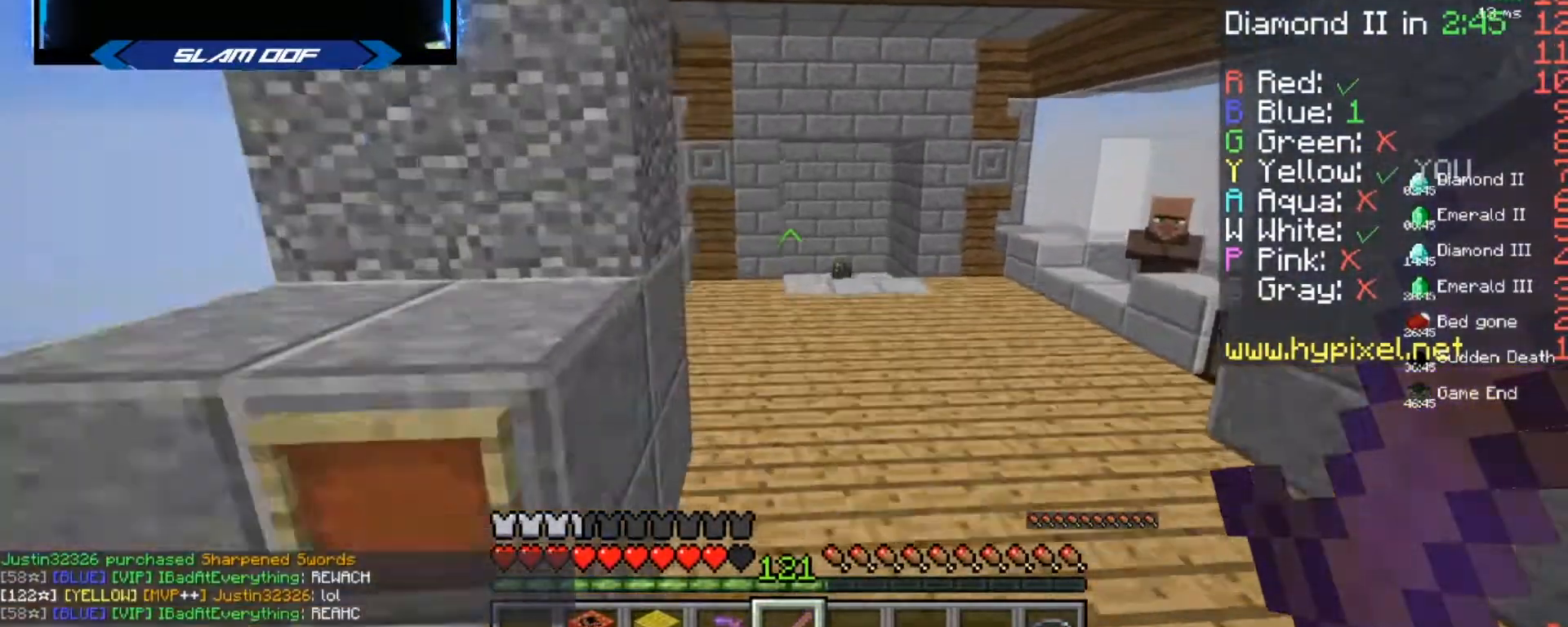
{"keys": ["w"], "mouse": ["left"], "events": [[167, "mouse_left", "down"], [434, "mouse_left", "up"], [500, "mouse_left", "down"]]}
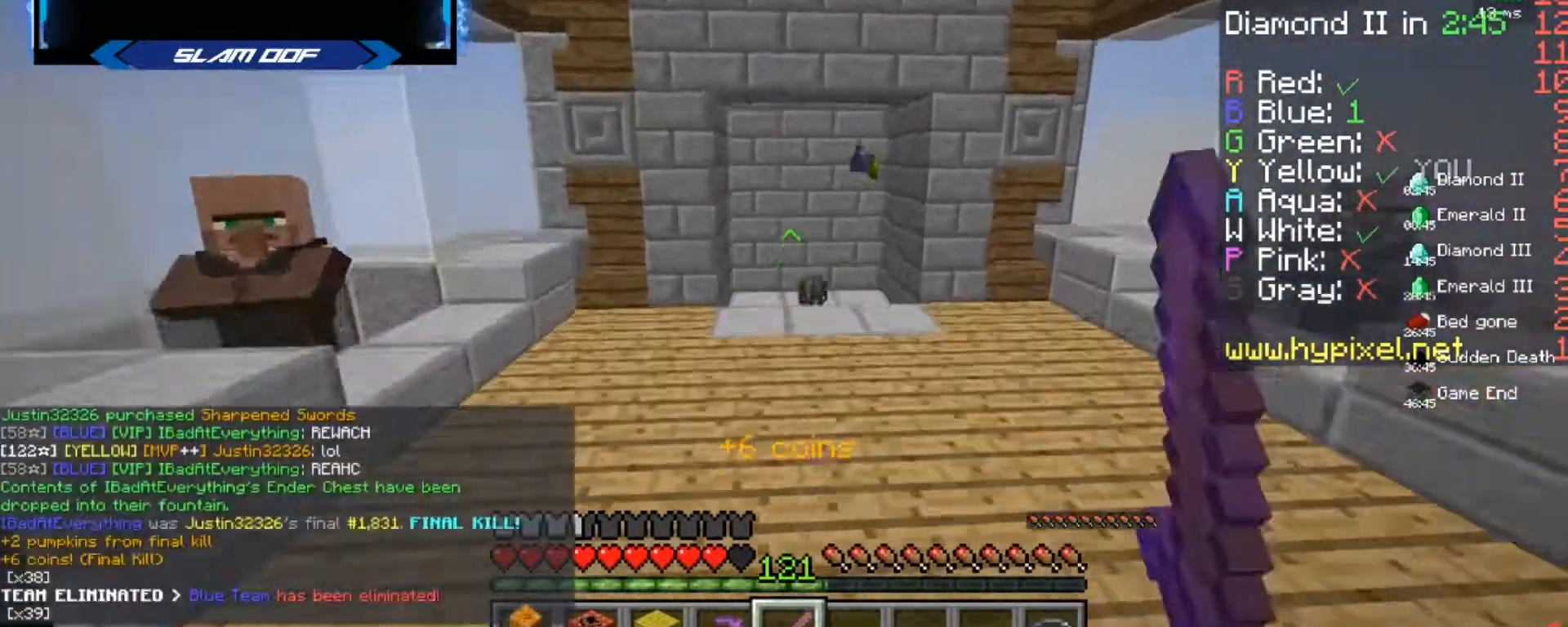
{"keys": ["w"], "mouse": ["right"], "events": [[100, "mouse_left", "up"], [301, "mouse_right", "down"], [334, "mouse_right", "up"], [401, "mouse_right", "down"], [434, "mouse_right", "up"], [501, "mouse_right", "down"]]}